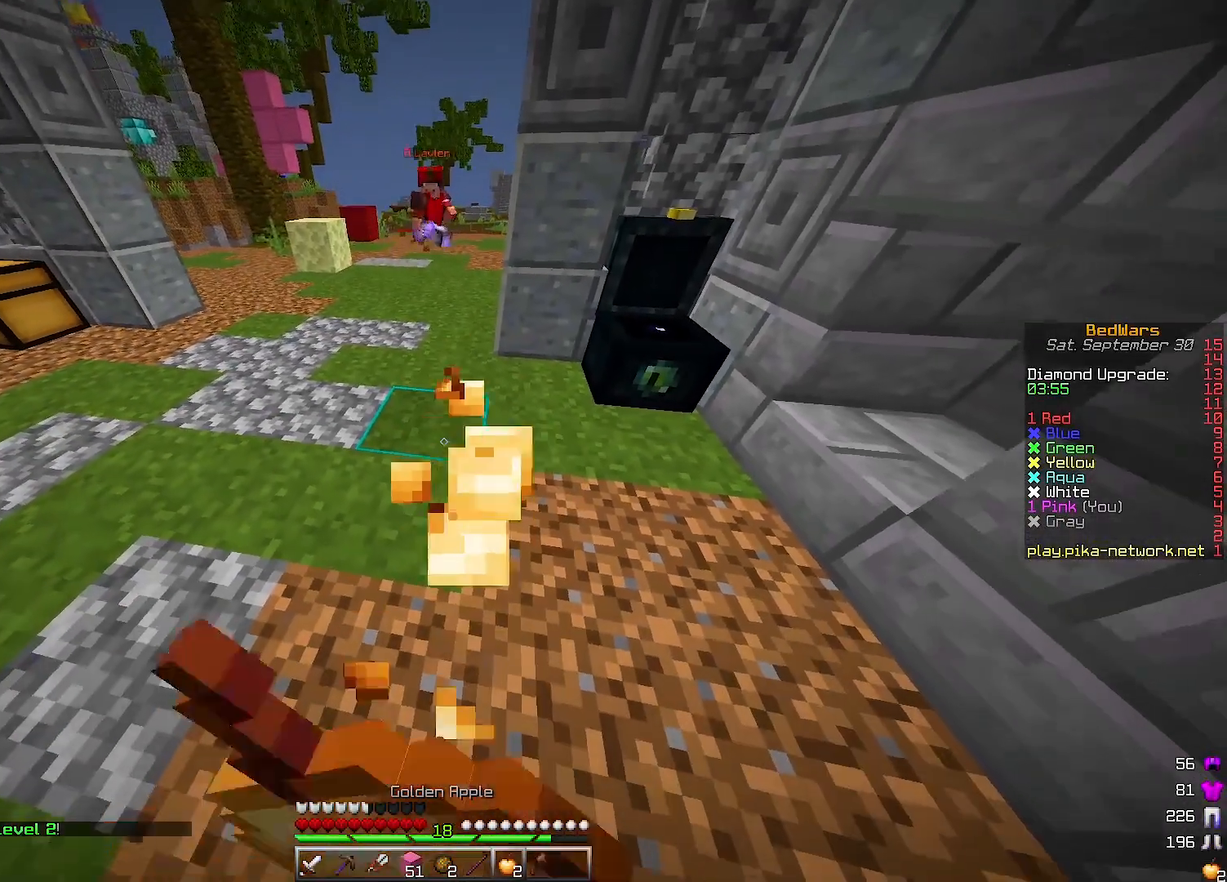
Gameplay with keyboard; each line is a JSON object with the keys held at the frame after it. "events" lists presses ("down") and releases ("up") of "a", "d", "s" and "w" between this image and that frame as [ms after this image, input, new state], when the widget could be followed in between. No other keys are recorded. Mouse input is not recorded.
{"keys": ["s"], "events": []}
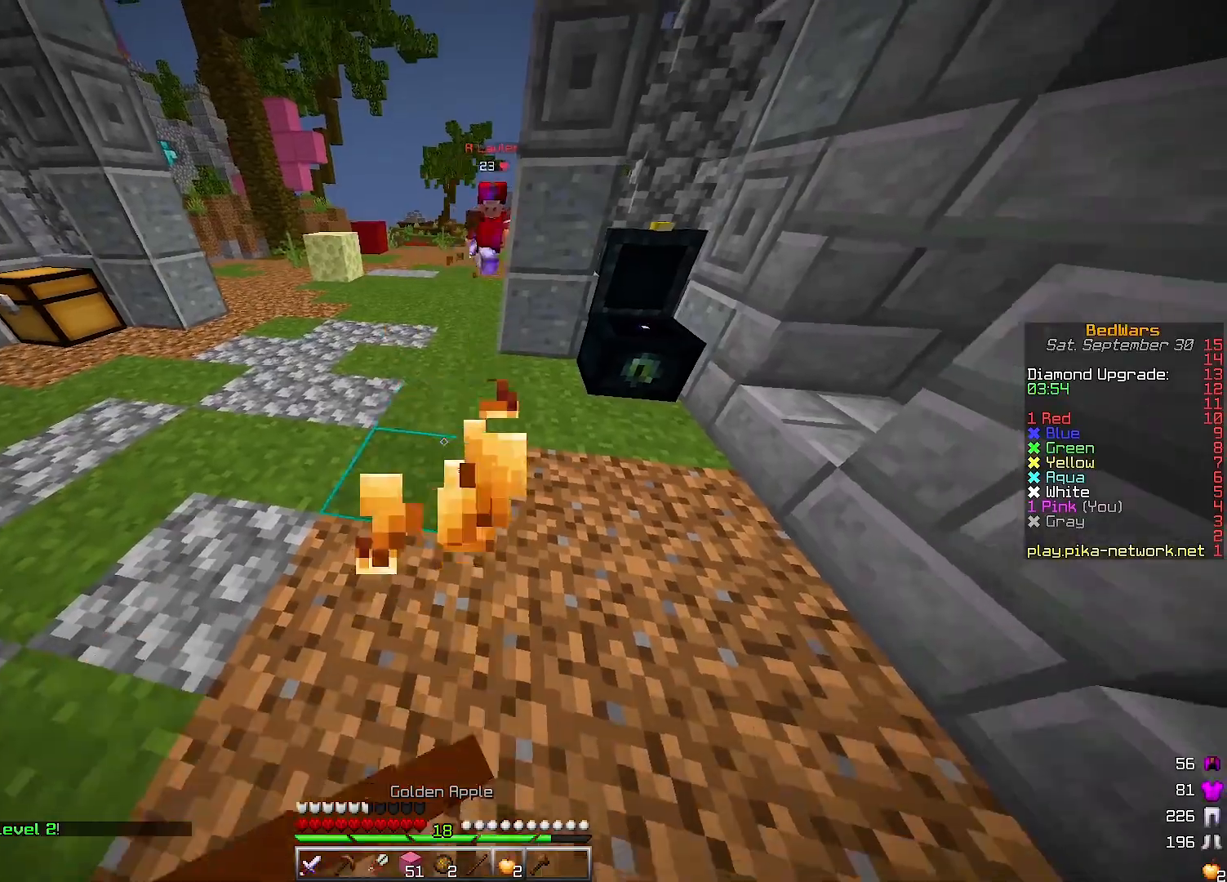
{"keys": ["a", "w"], "events": [[333, "a", "down"], [333, "s", "up"], [433, "w", "down"]]}
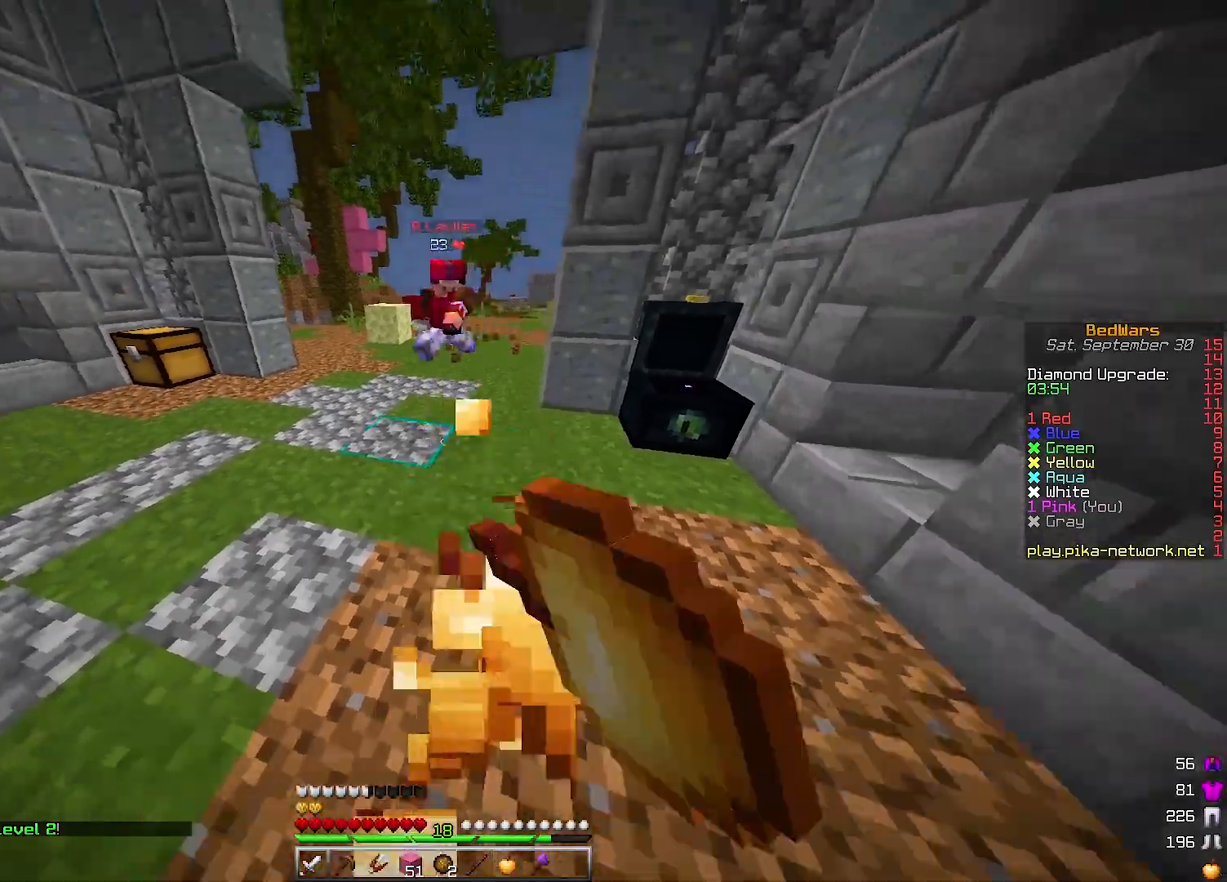
{"keys": ["d", "w"], "events": [[233, "a", "up"], [500, "d", "down"]]}
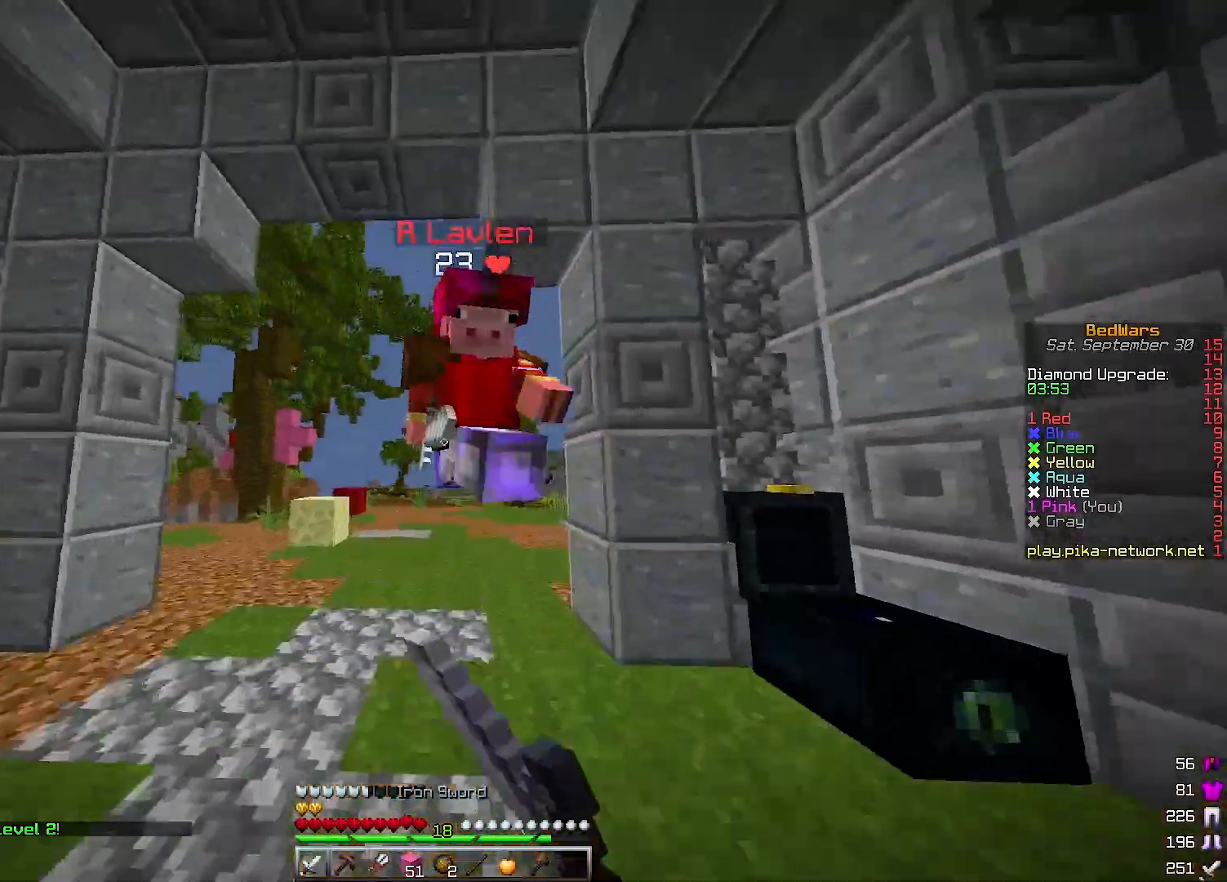
{"keys": ["w"], "events": [[167, "w", "up"], [200, "d", "up"], [500, "w", "down"]]}
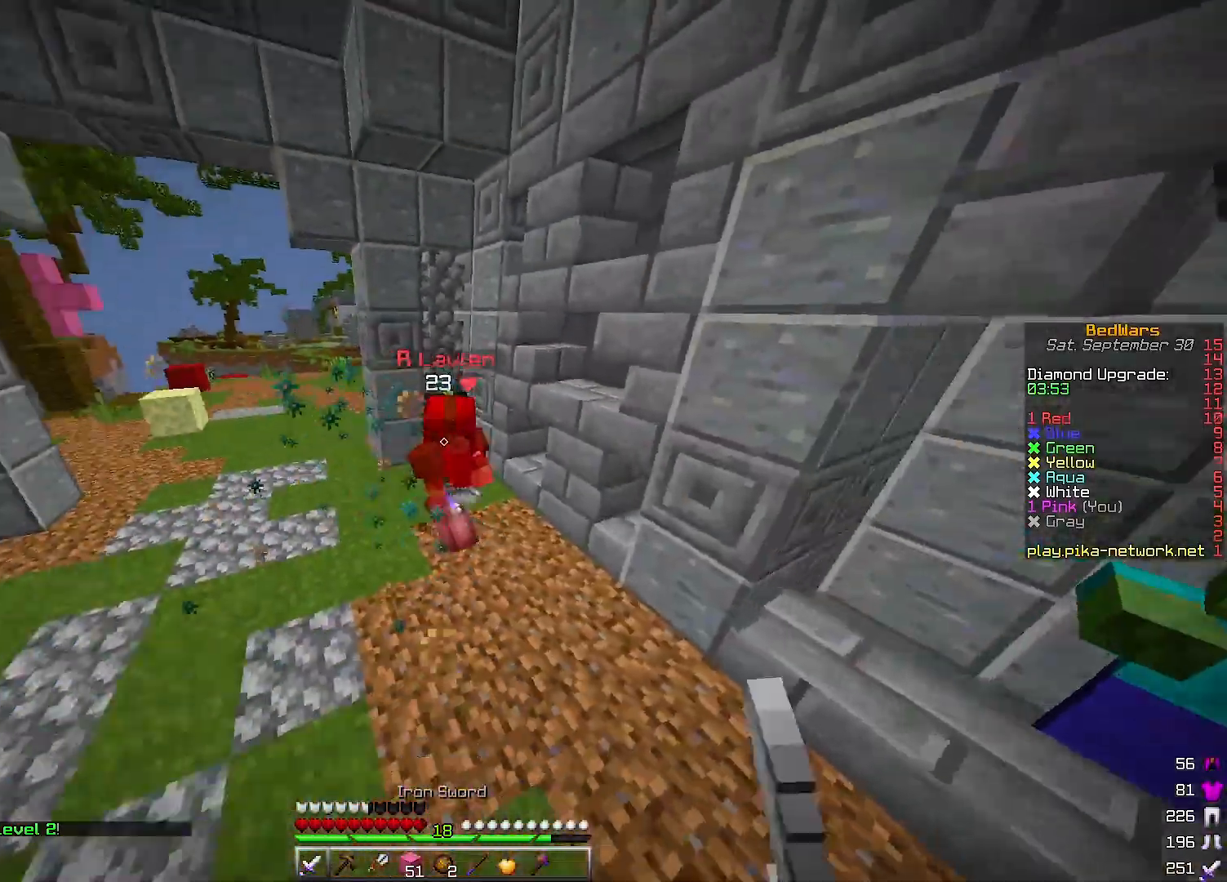
{"keys": ["w"], "events": []}
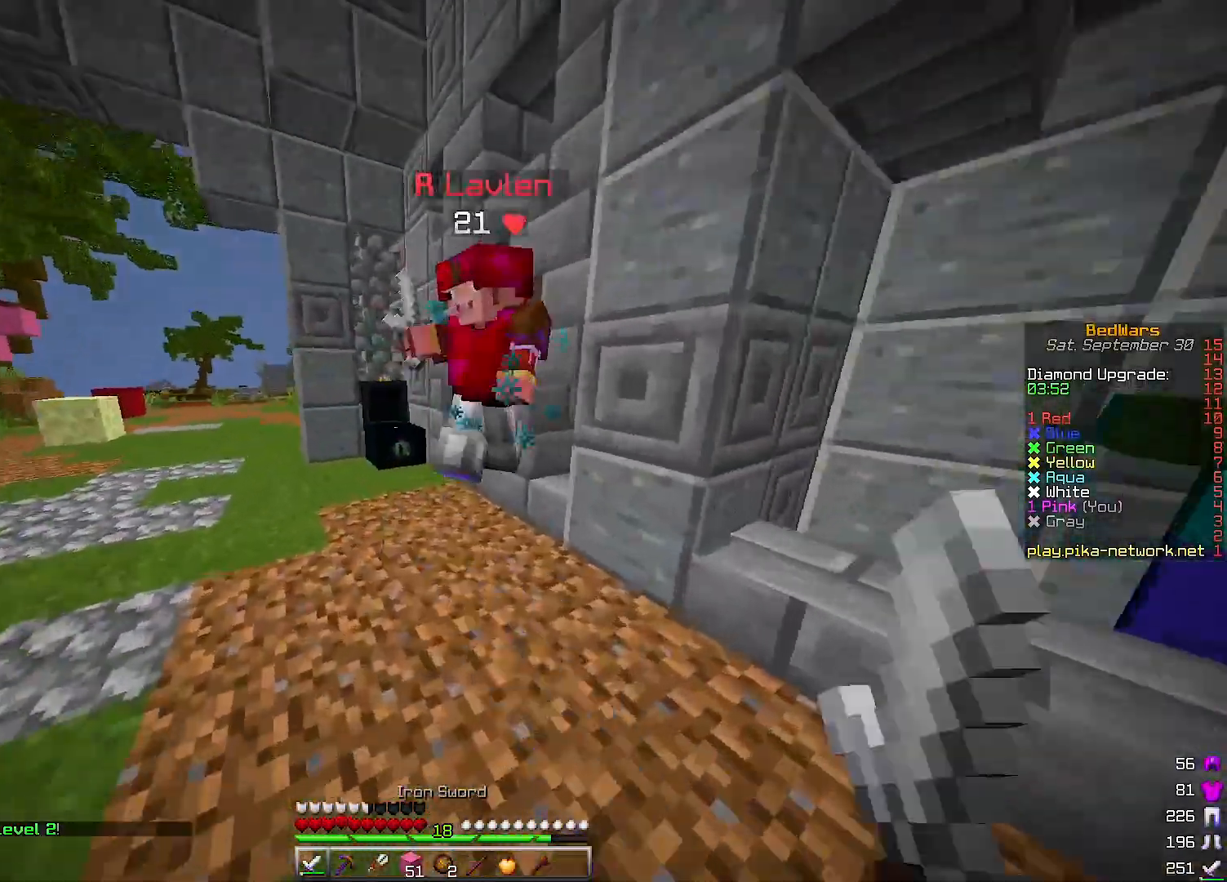
{"keys": ["w"], "events": [[200, "d", "down"], [267, "d", "up"], [333, "w", "up"], [433, "w", "down"]]}
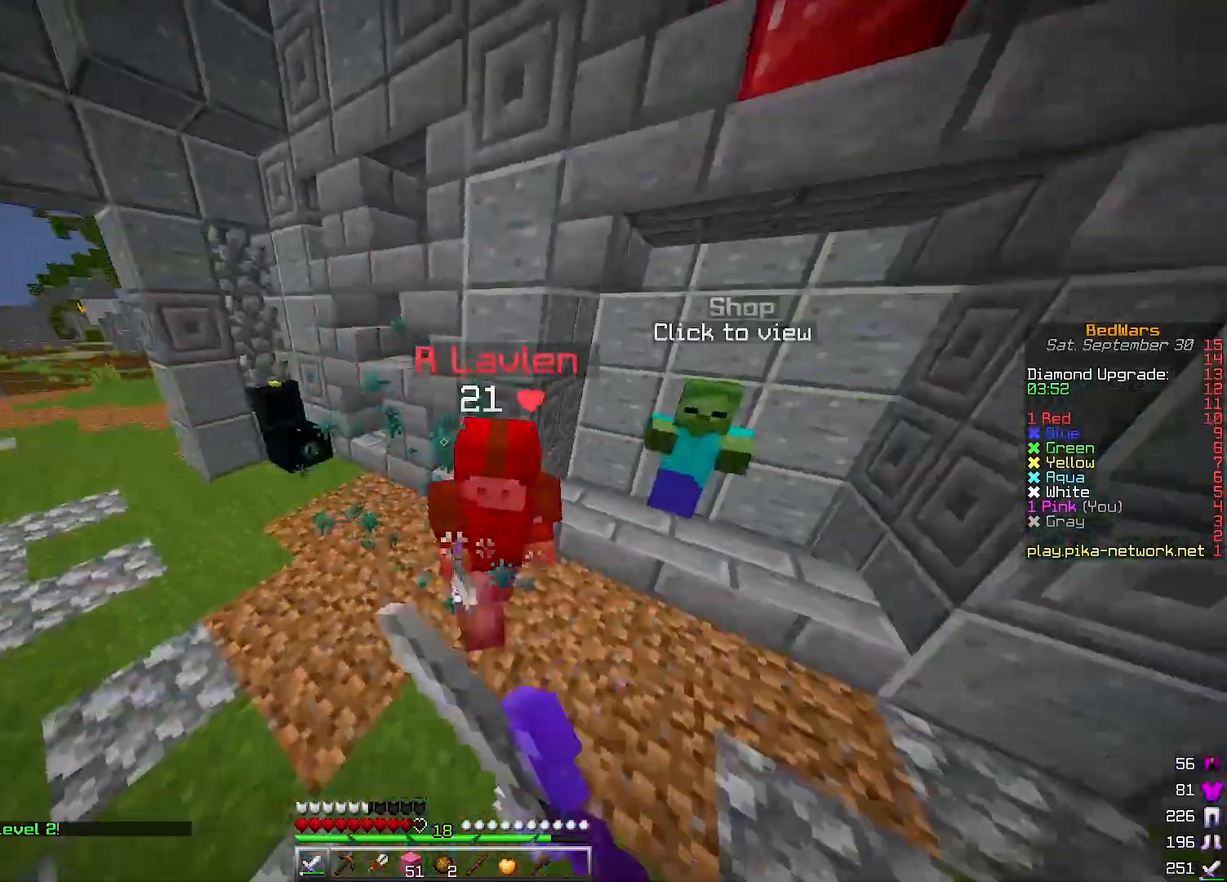
{"keys": ["w"], "events": []}
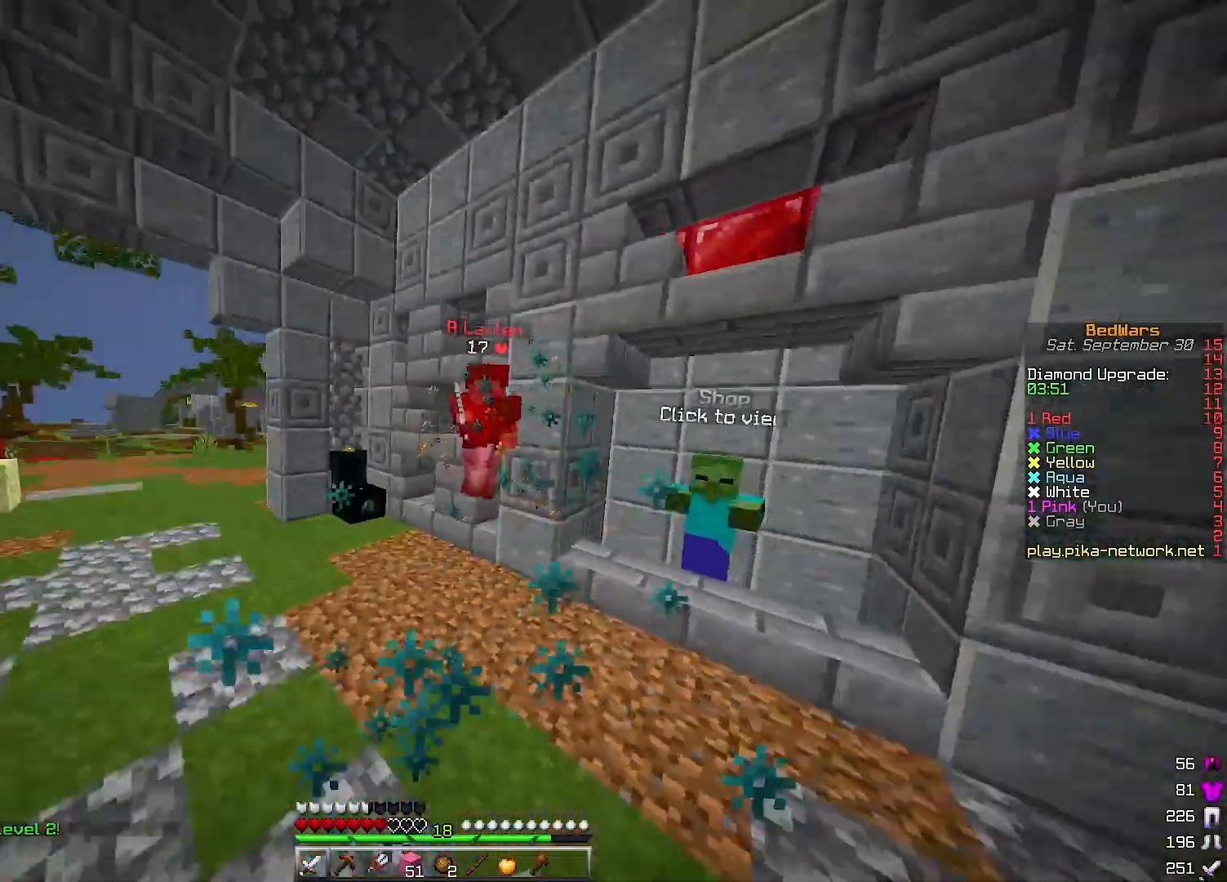
{"keys": ["w"], "events": []}
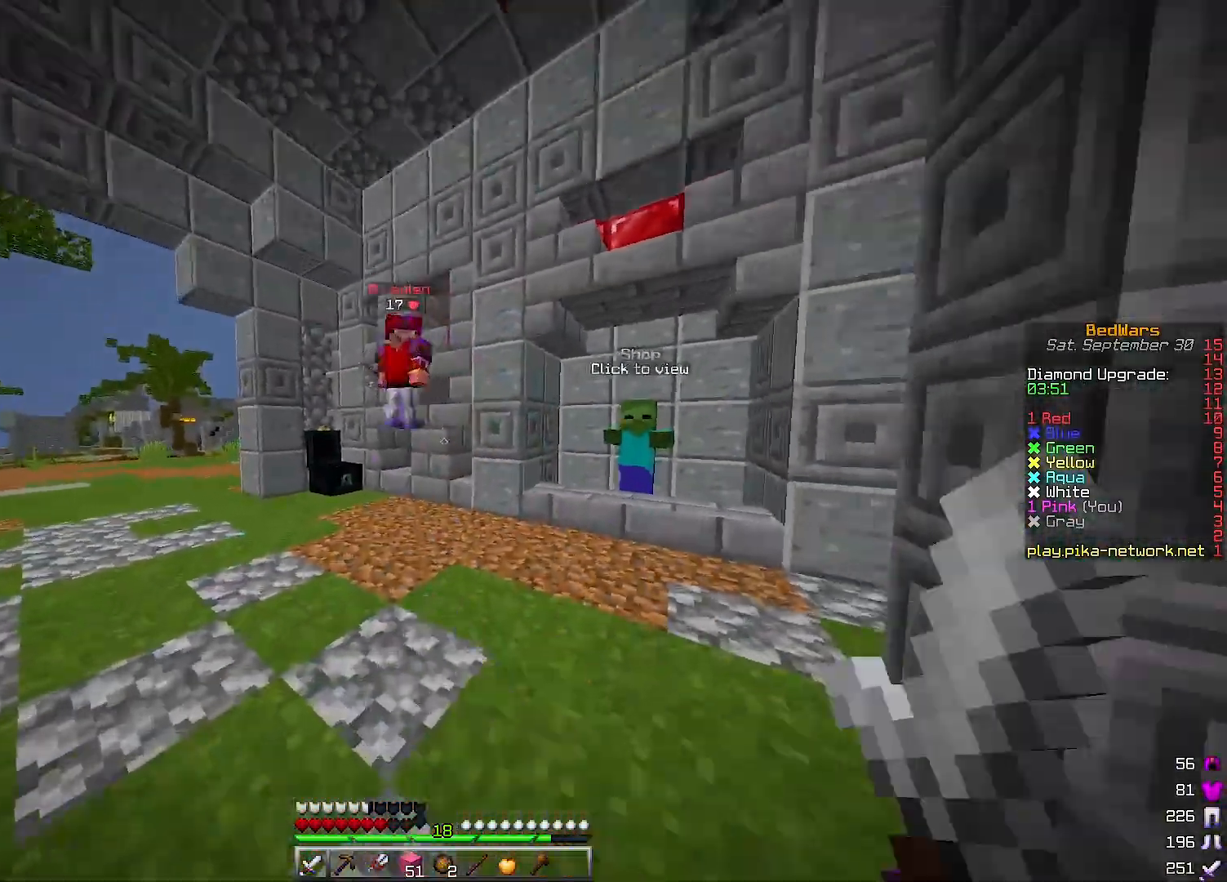
{"keys": ["w"], "events": []}
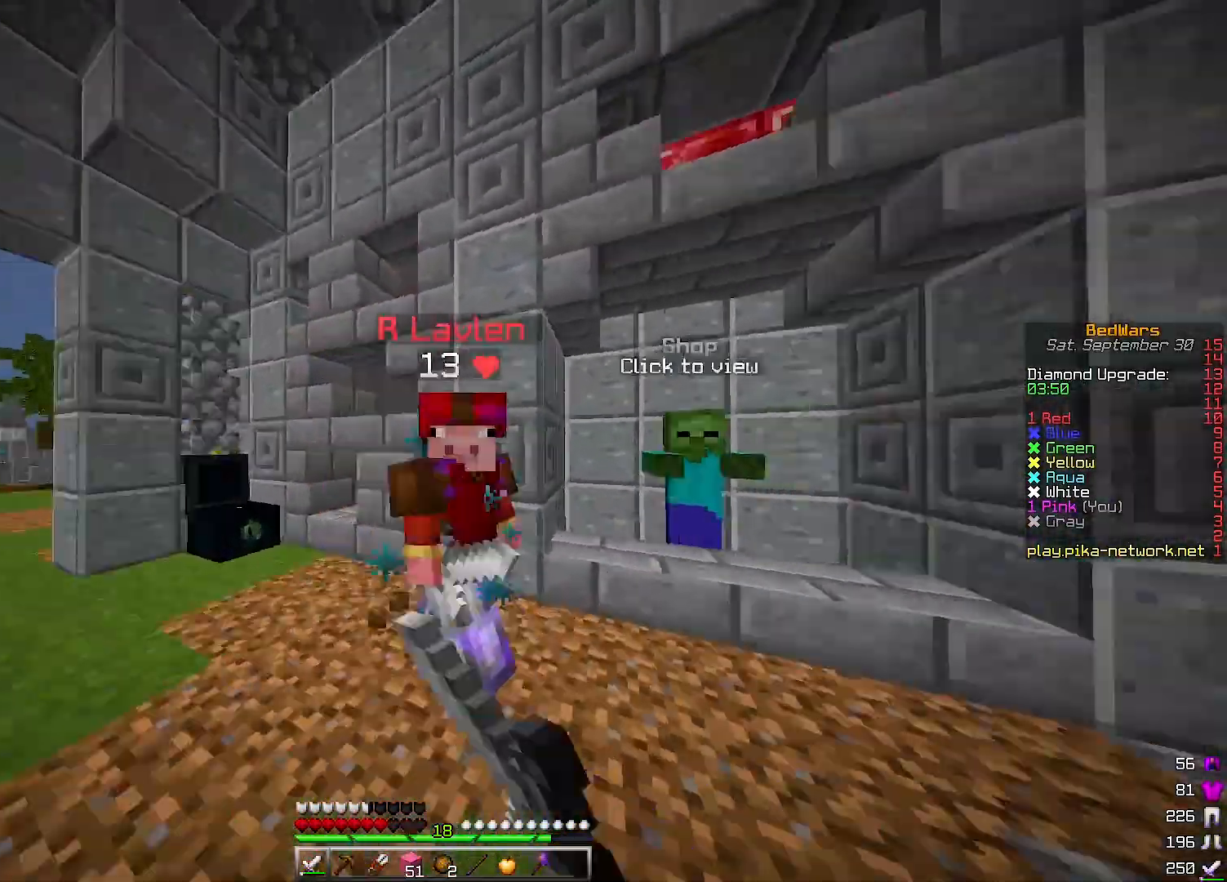
{"keys": [], "events": [[200, "d", "down"], [333, "w", "up"], [433, "d", "up"]]}
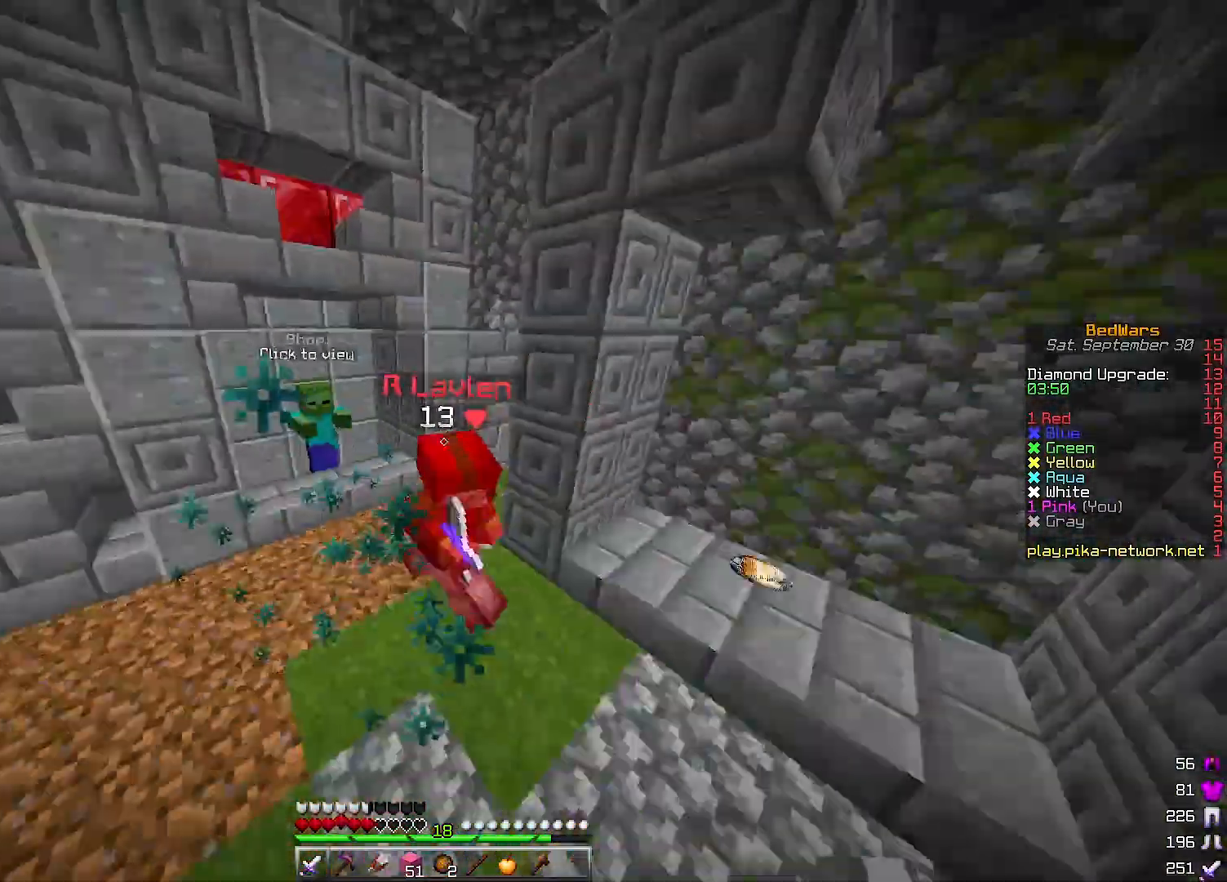
{"keys": ["w"], "events": [[133, "w", "down"]]}
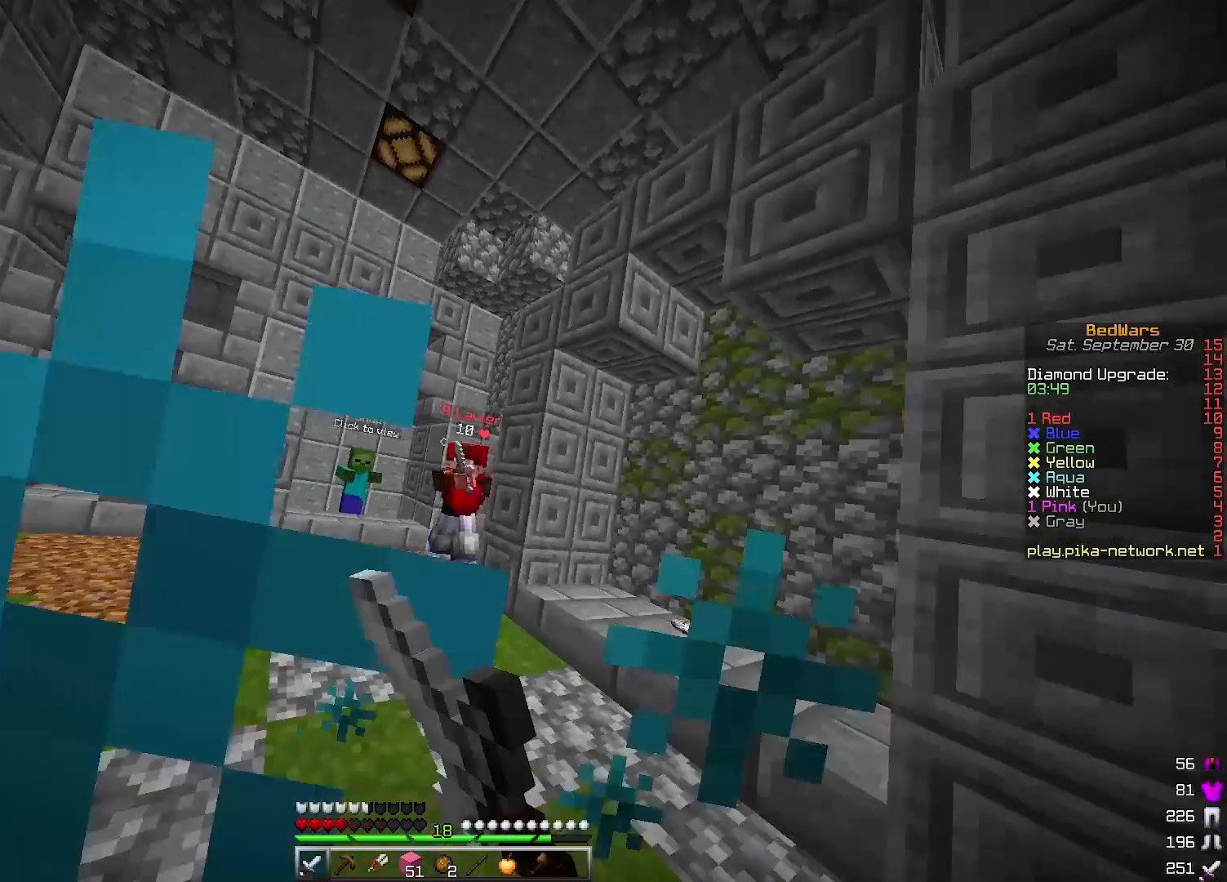
{"keys": ["w"], "events": []}
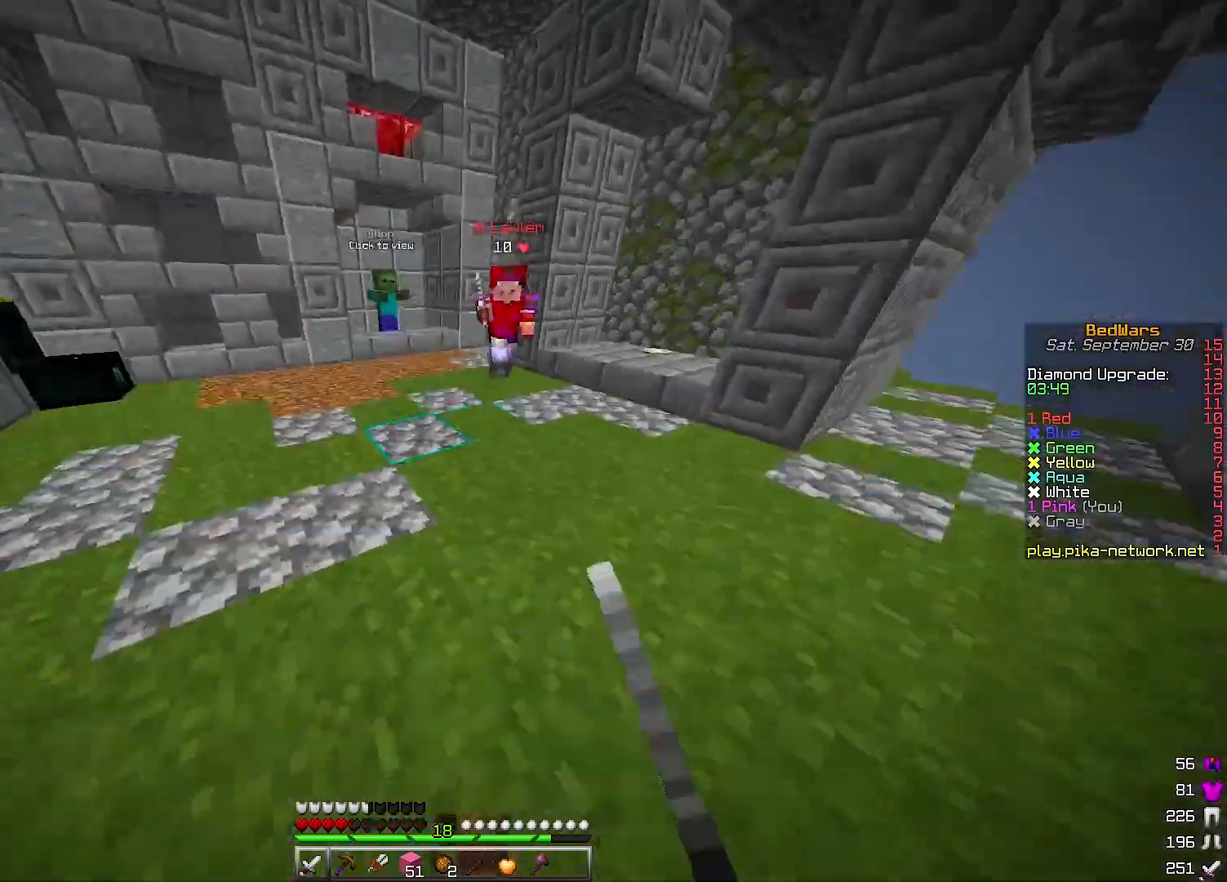
{"keys": ["d", "w"], "events": [[367, "d", "down"]]}
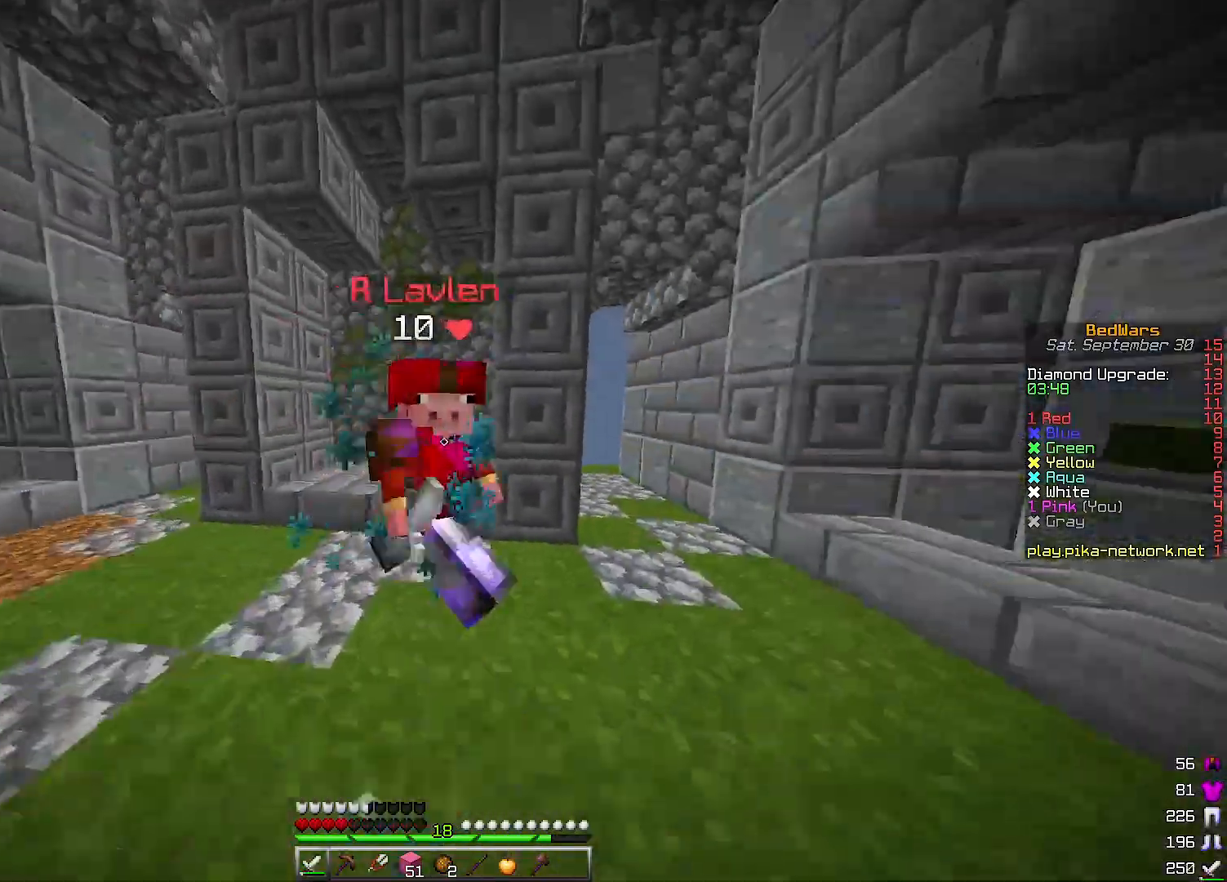
{"keys": ["s"], "events": [[100, "w", "up"], [167, "d", "up"], [200, "s", "down"]]}
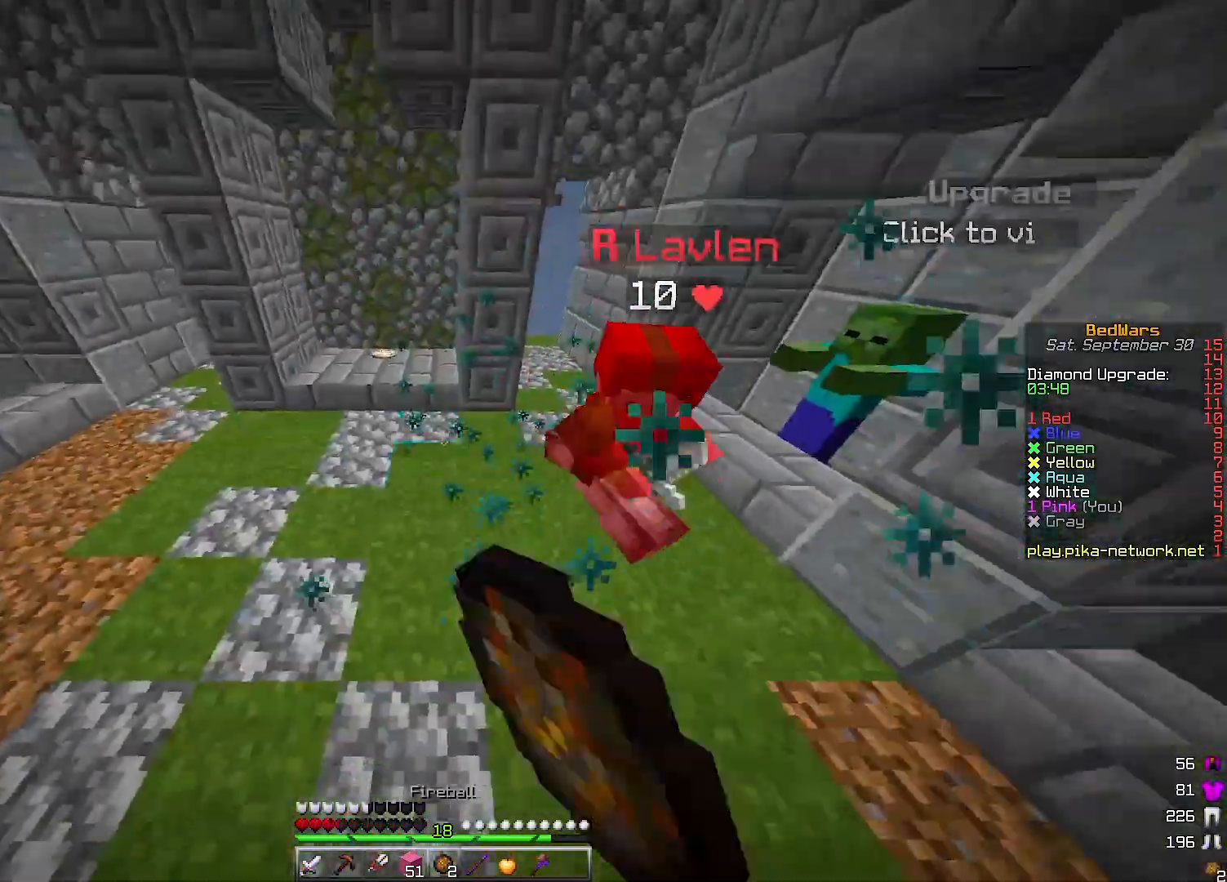
{"keys": ["s"], "events": [[300, "d", "down"], [433, "d", "up"]]}
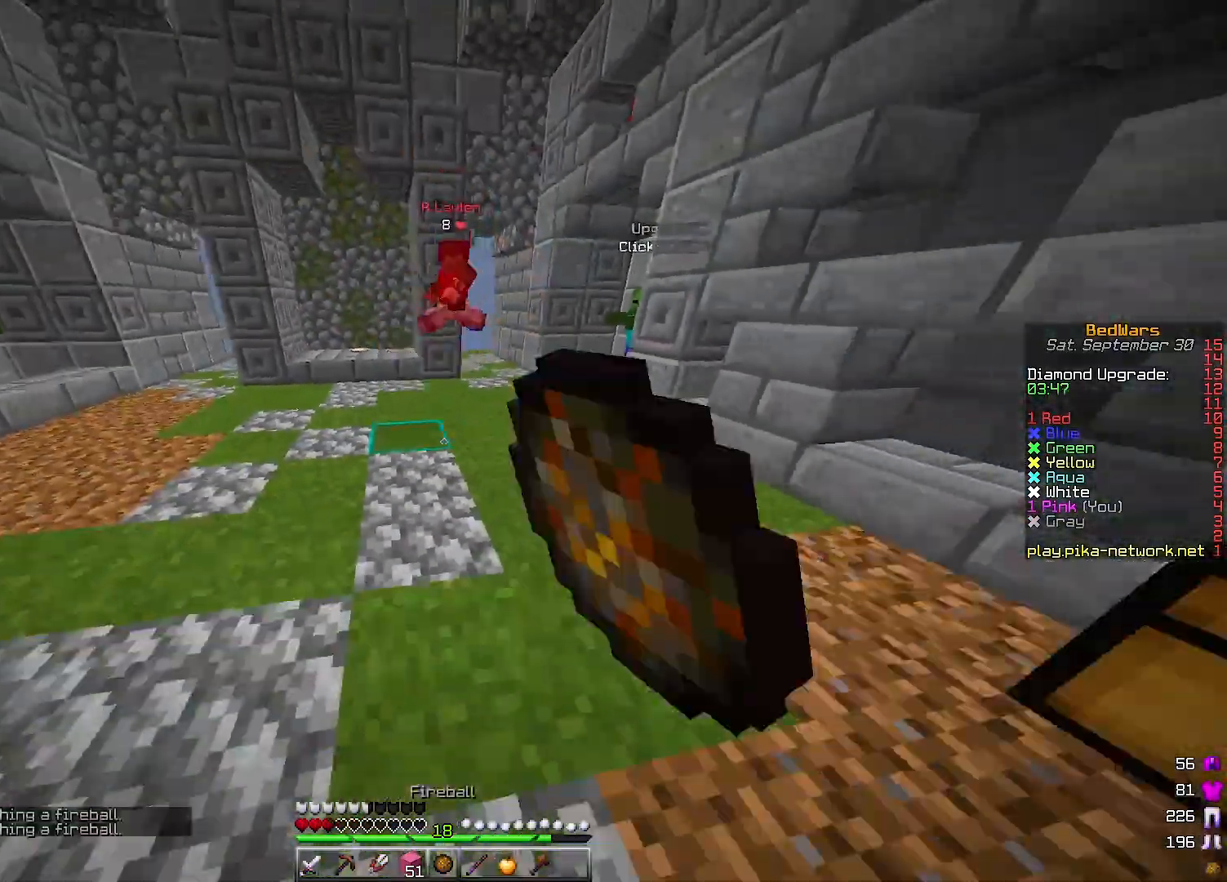
{"keys": ["s"], "events": []}
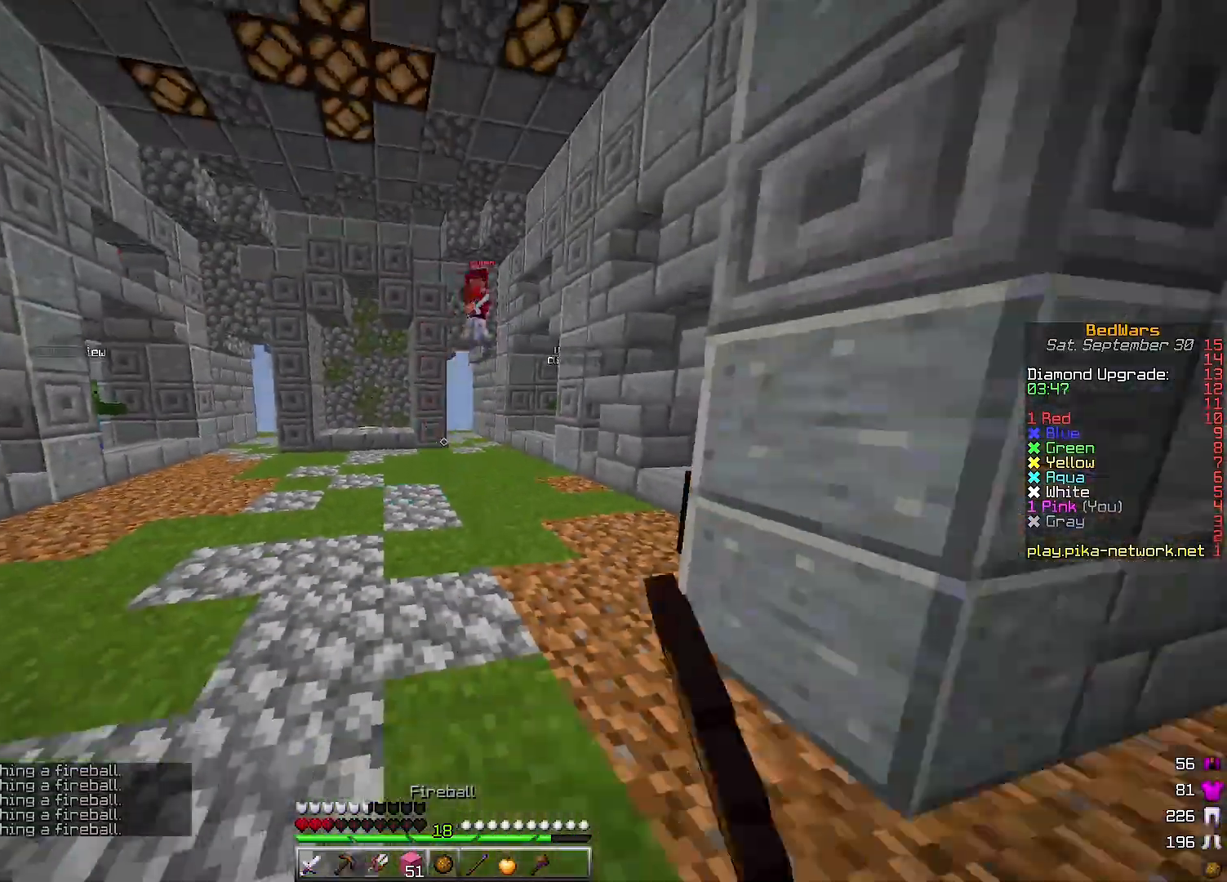
{"keys": ["w"], "events": [[367, "s", "up"], [500, "w", "down"]]}
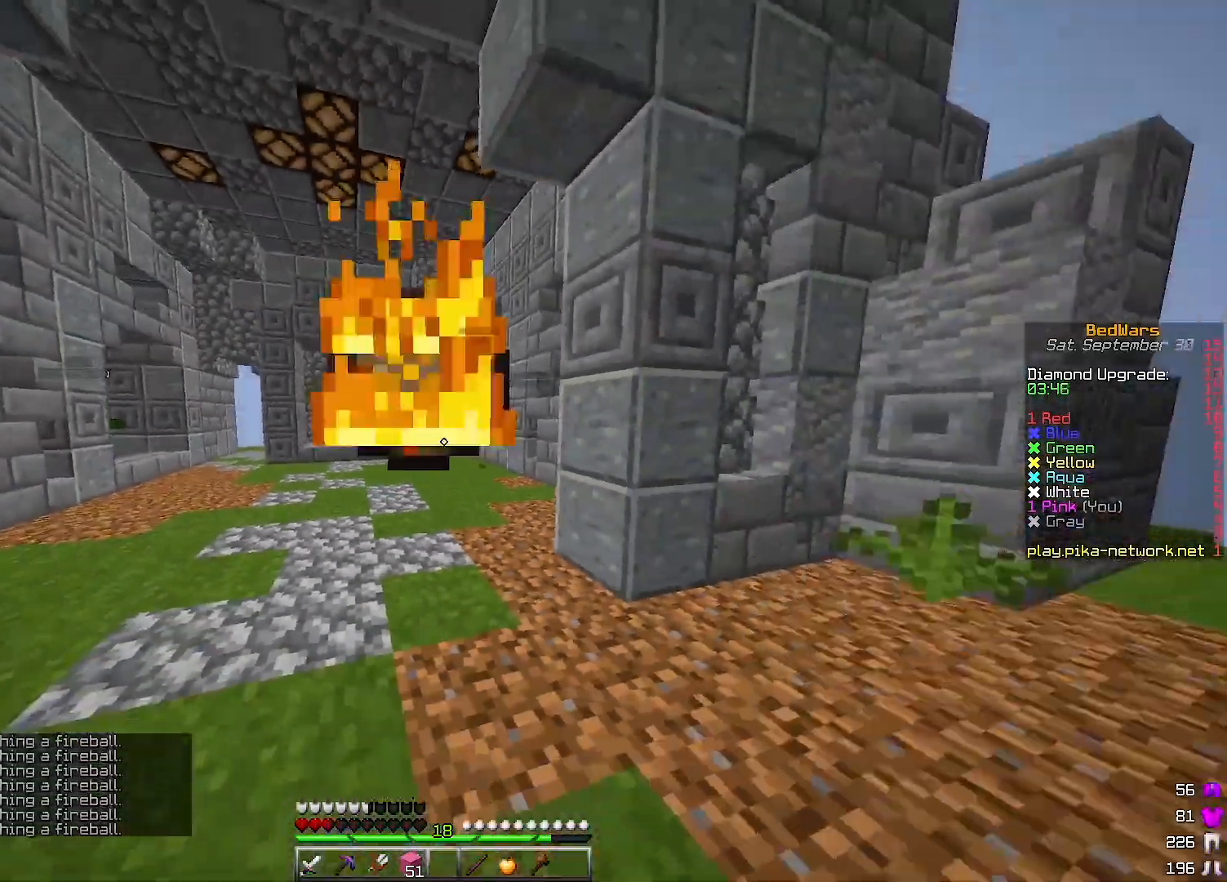
{"keys": ["w"], "events": [[267, "w", "up"], [500, "w", "down"]]}
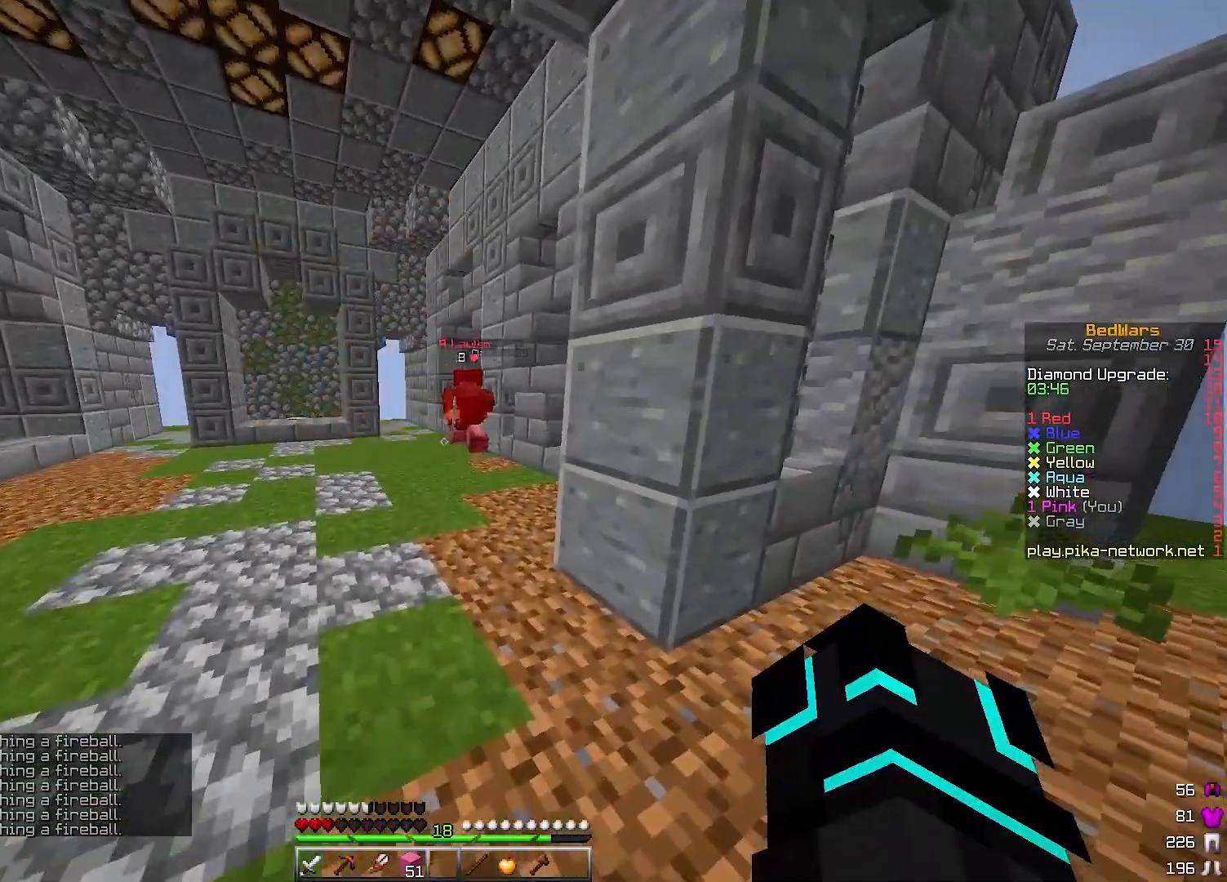
{"keys": ["w"], "events": []}
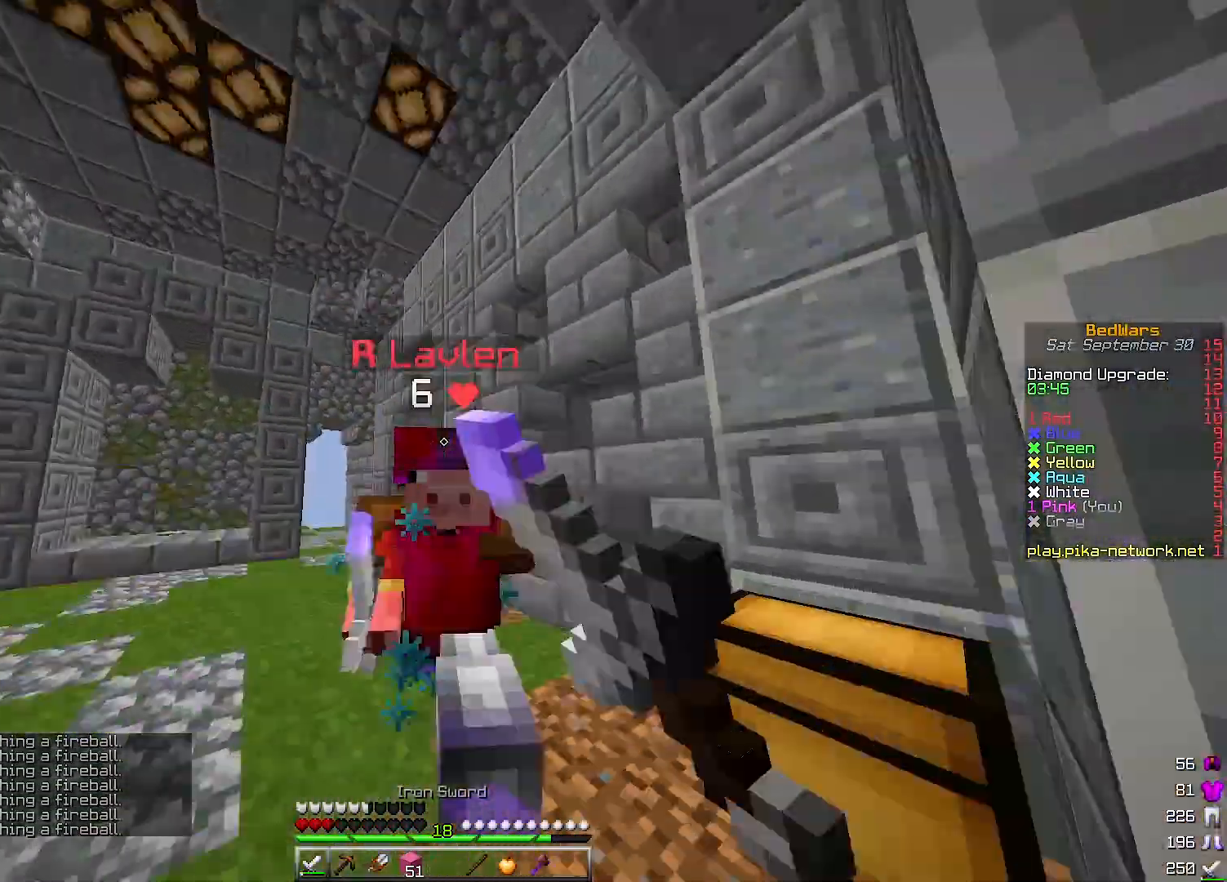
{"keys": ["w"], "events": [[33, "d", "down"], [100, "w", "up"], [167, "d", "up"], [467, "w", "down"]]}
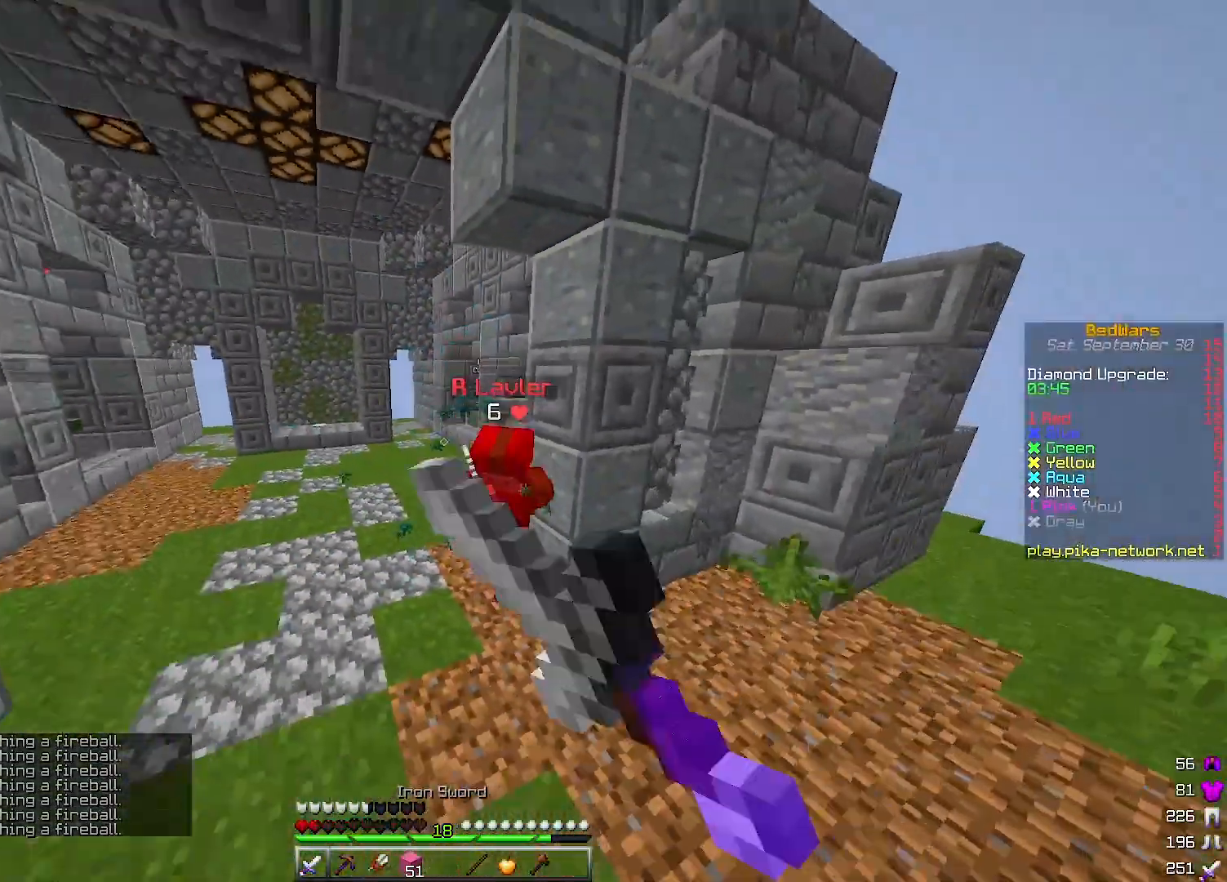
{"keys": ["w"]}
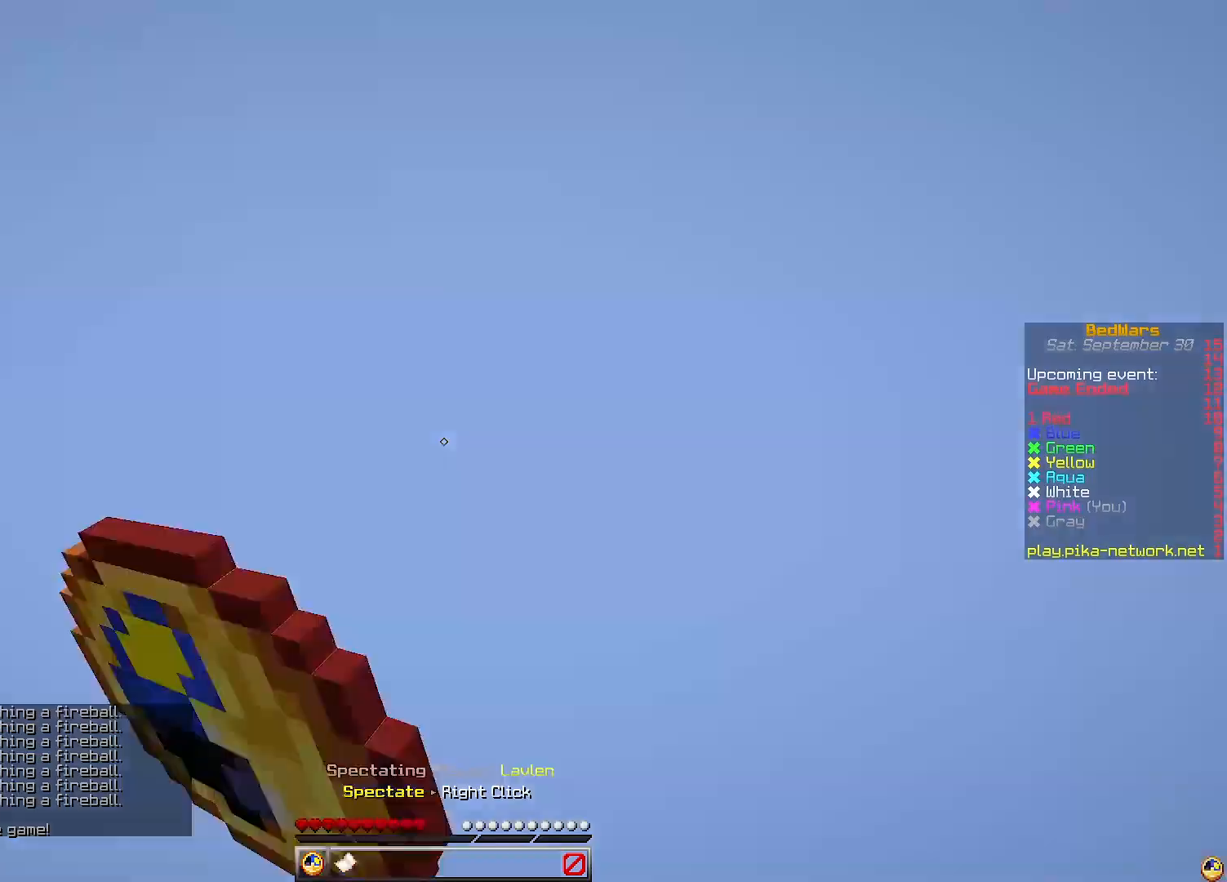
{"keys": [], "events": [[300, "w", "up"]]}
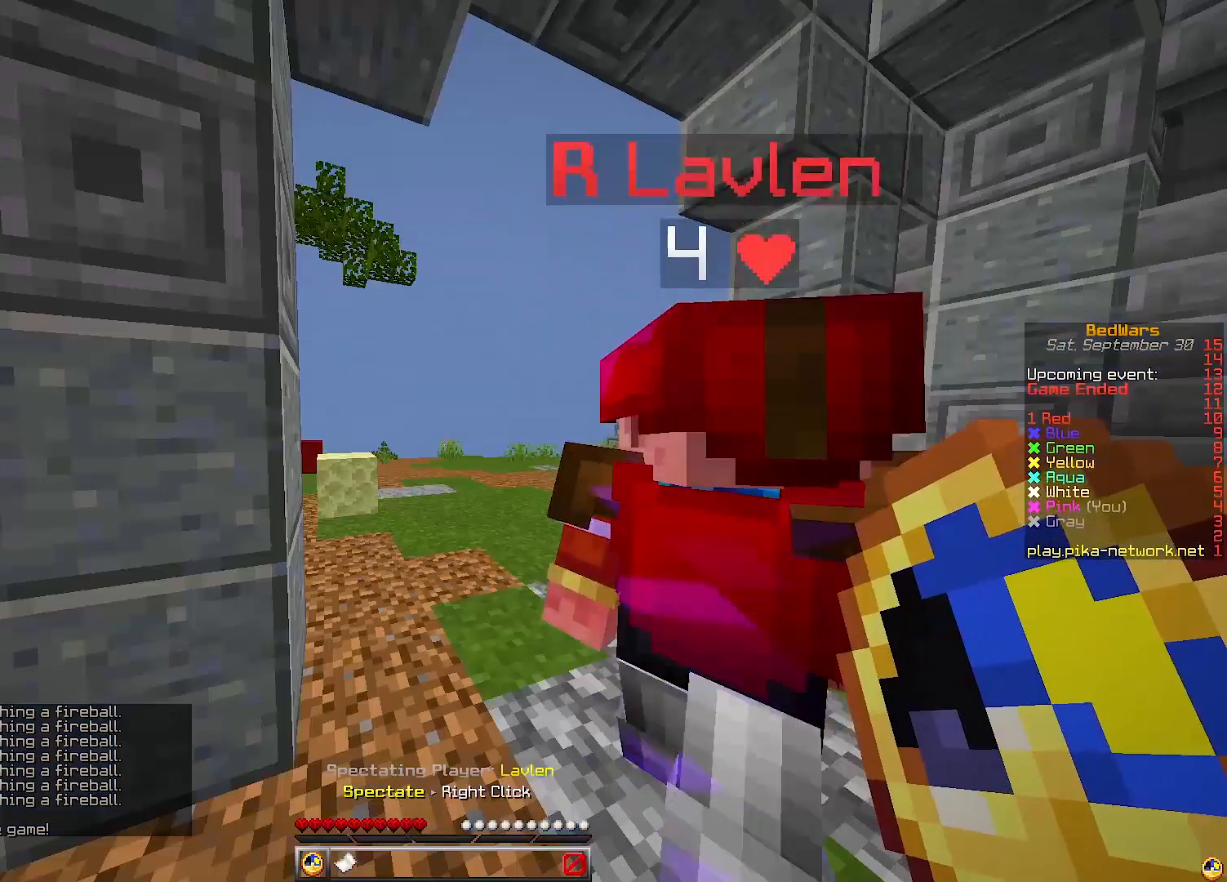
{"keys": [], "events": []}
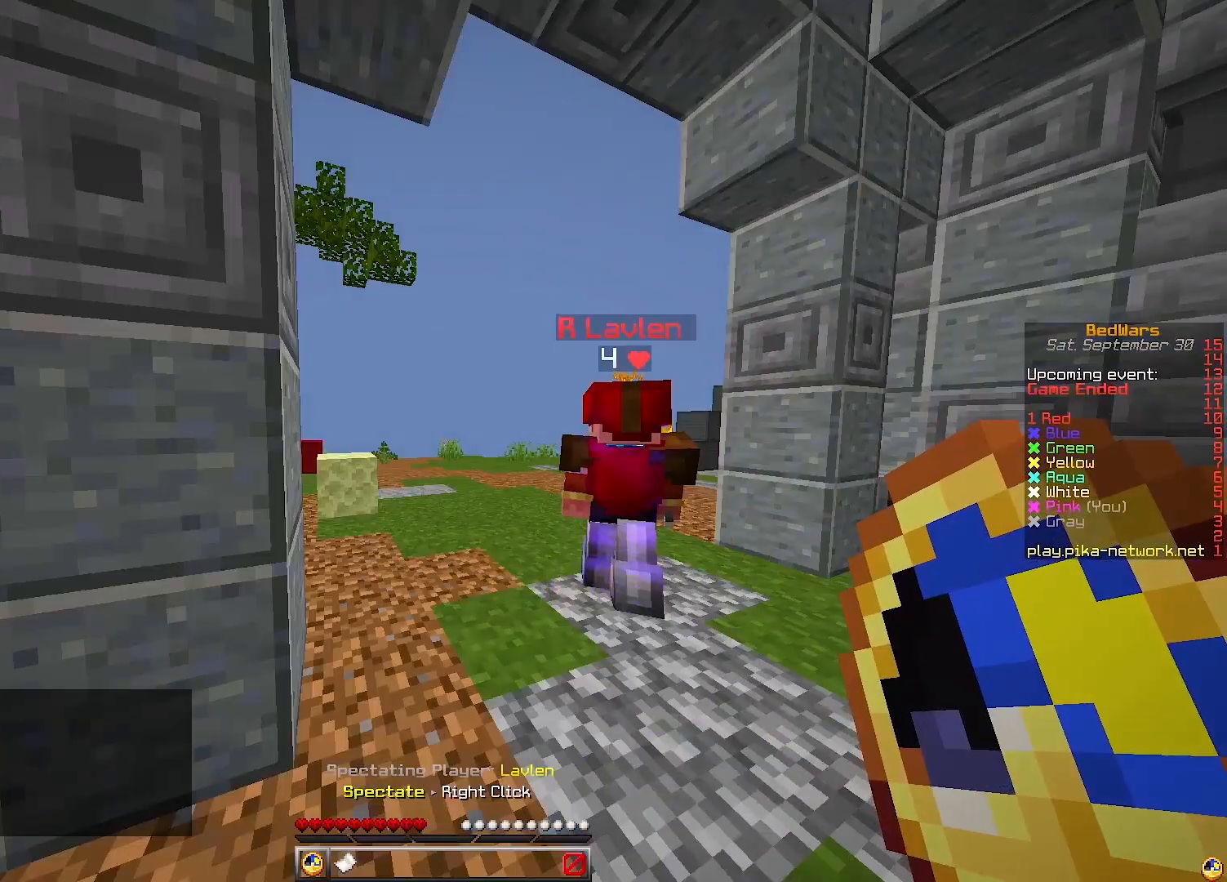
{"keys": [], "events": []}
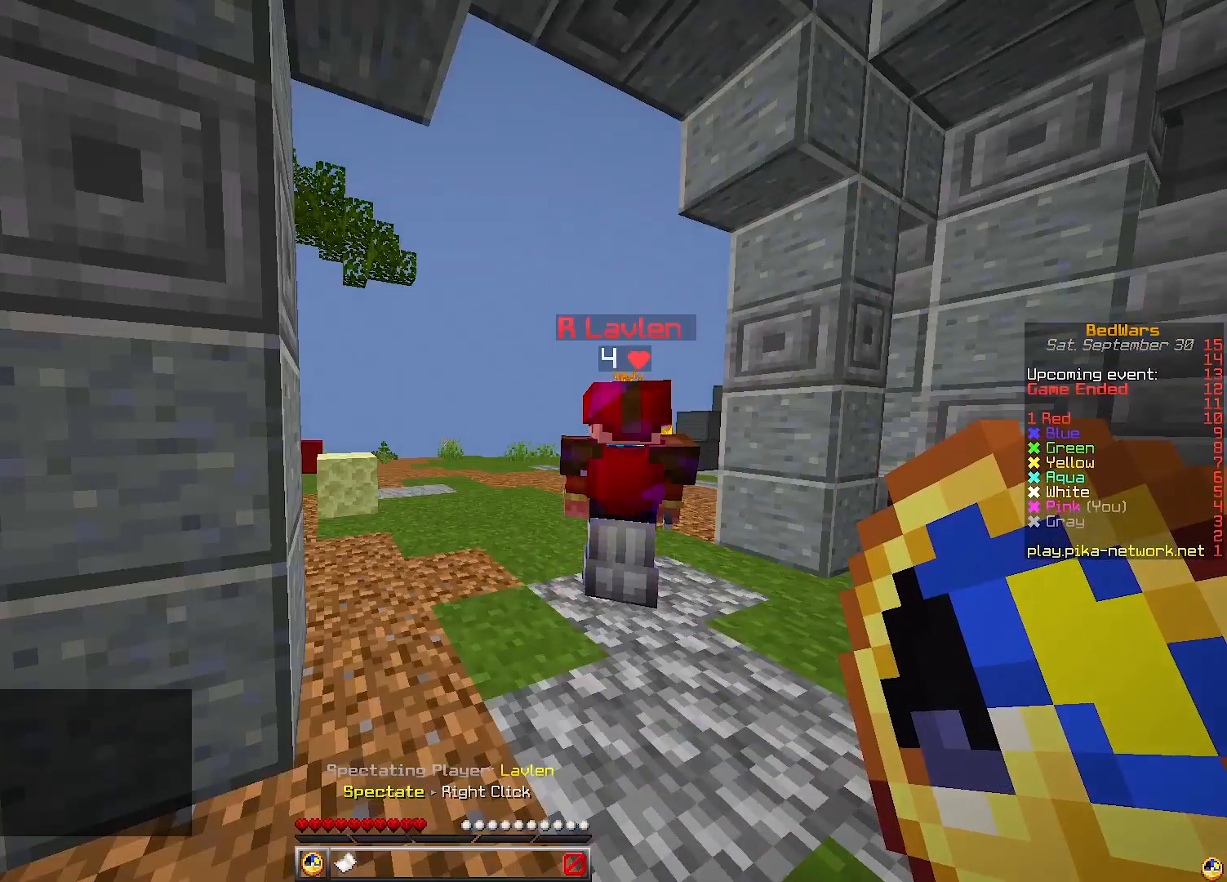
{"keys": [], "events": []}
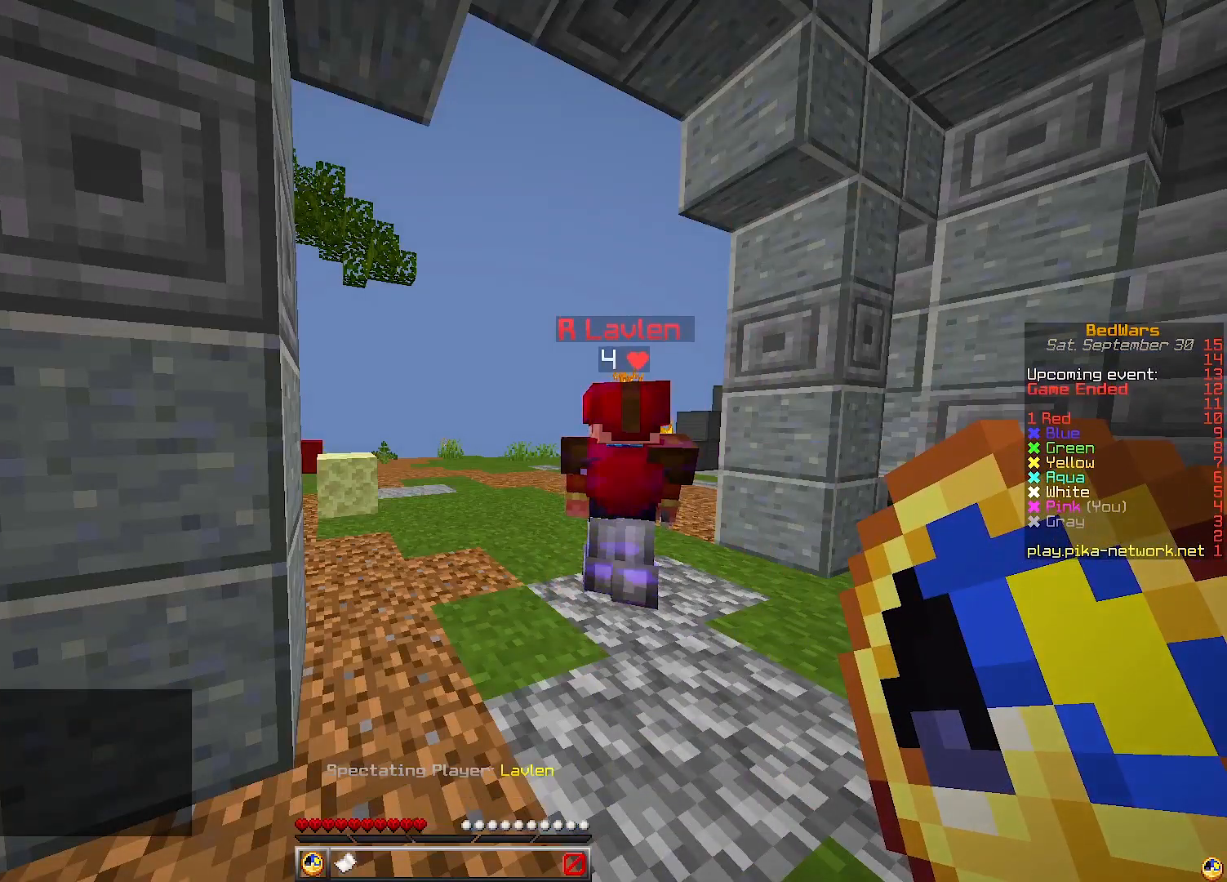
{"keys": [], "events": [[333, "s", "down"], [500, "s", "up"]]}
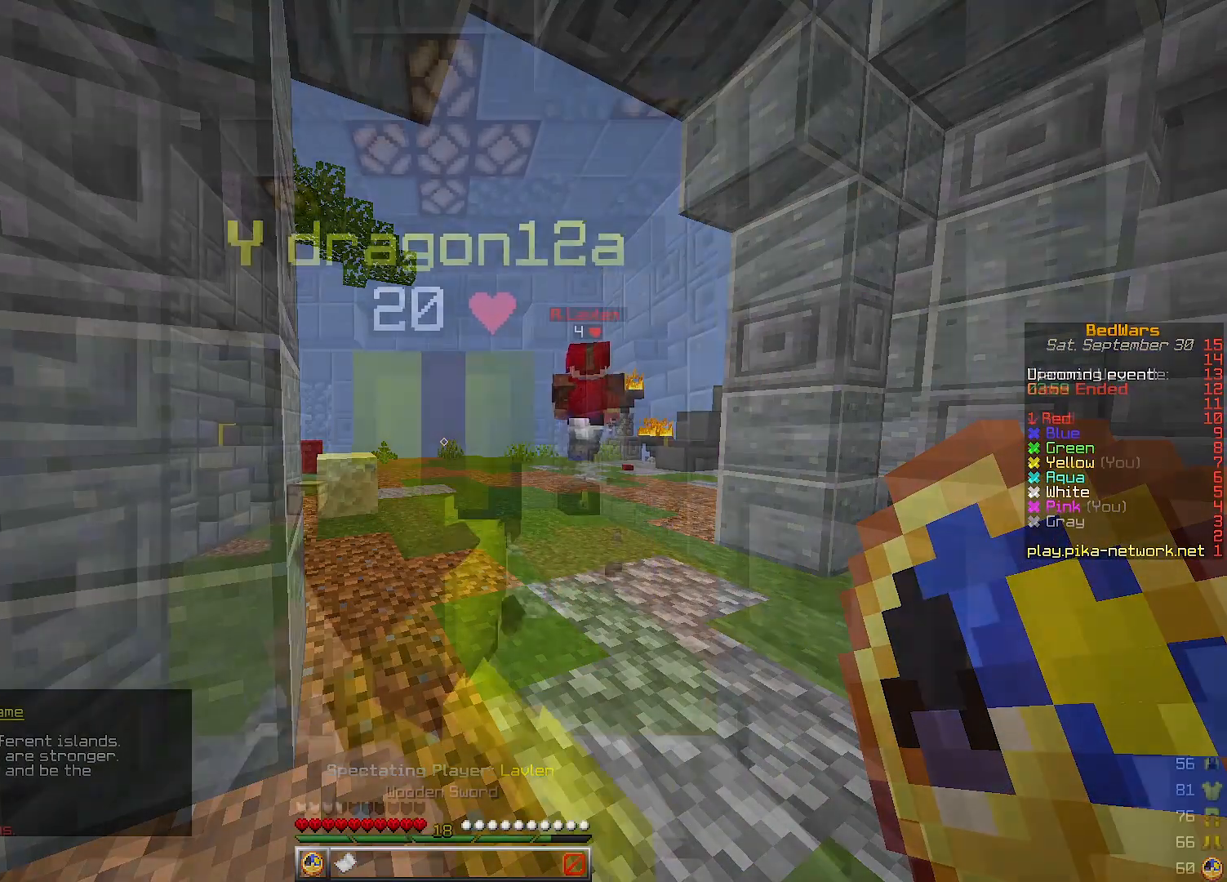
{"keys": [], "events": [[133, "w", "down"], [267, "w", "up"]]}